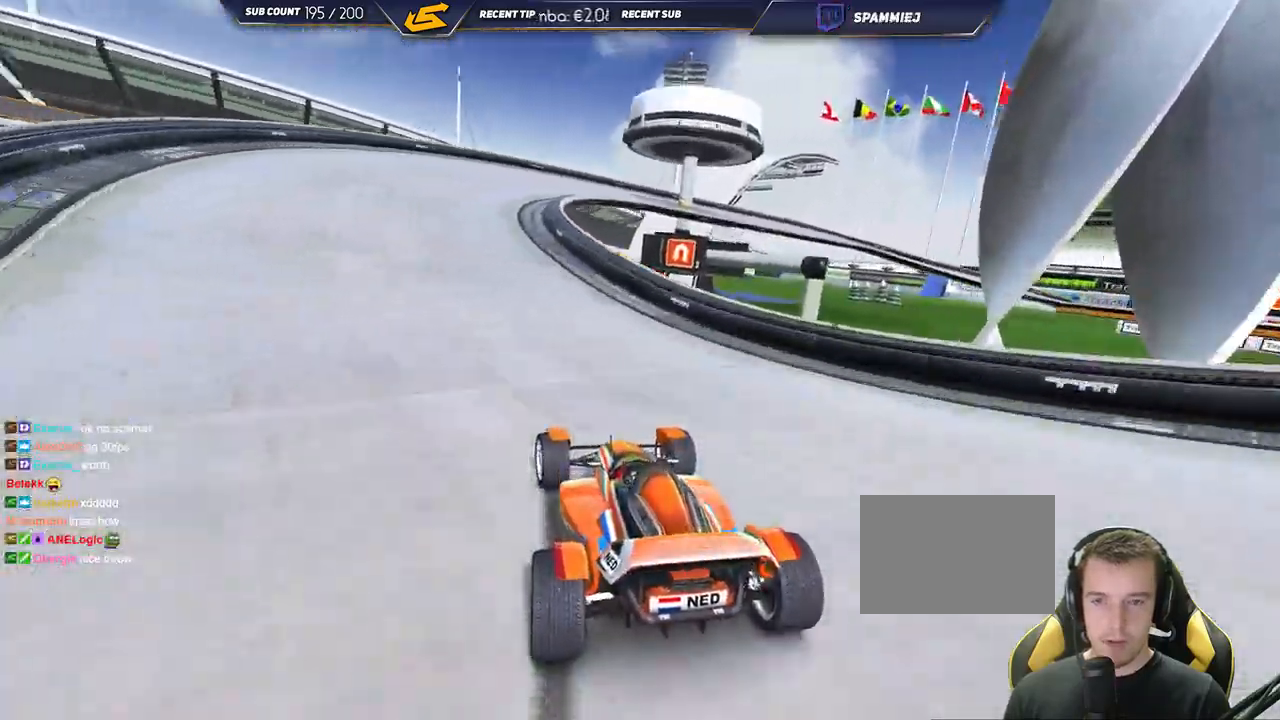
Gameplay with keyboard; each line is a JSON object with the keys held at the frame after it. "events" lists presses ("down") and releases ("up") of "down", "left", "right" and "up" between this image and that frame as [ms after this image, input, new state], when the widget could be followed in between. No other keys are recorded. Mouse input is not recorded.
{"keys": ["right", "up"], "events": [[67, "left", "up"], [184, "right", "down"]]}
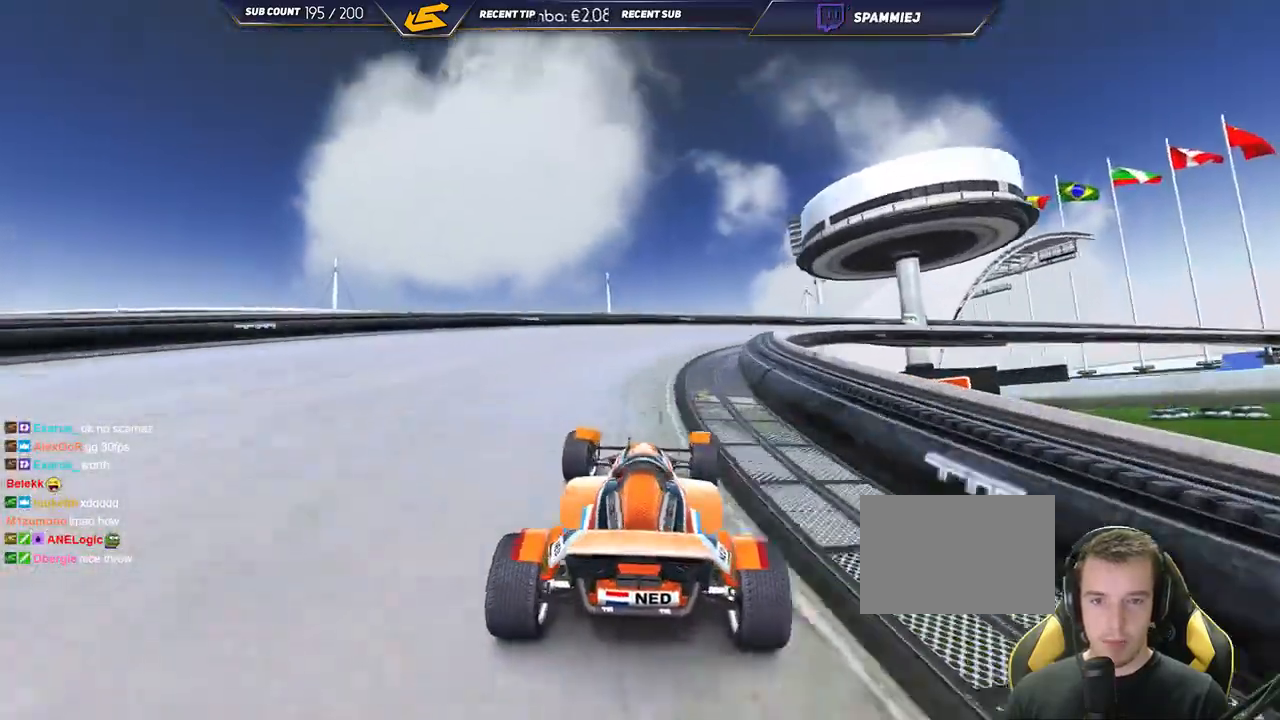
{"keys": ["right", "up"], "events": []}
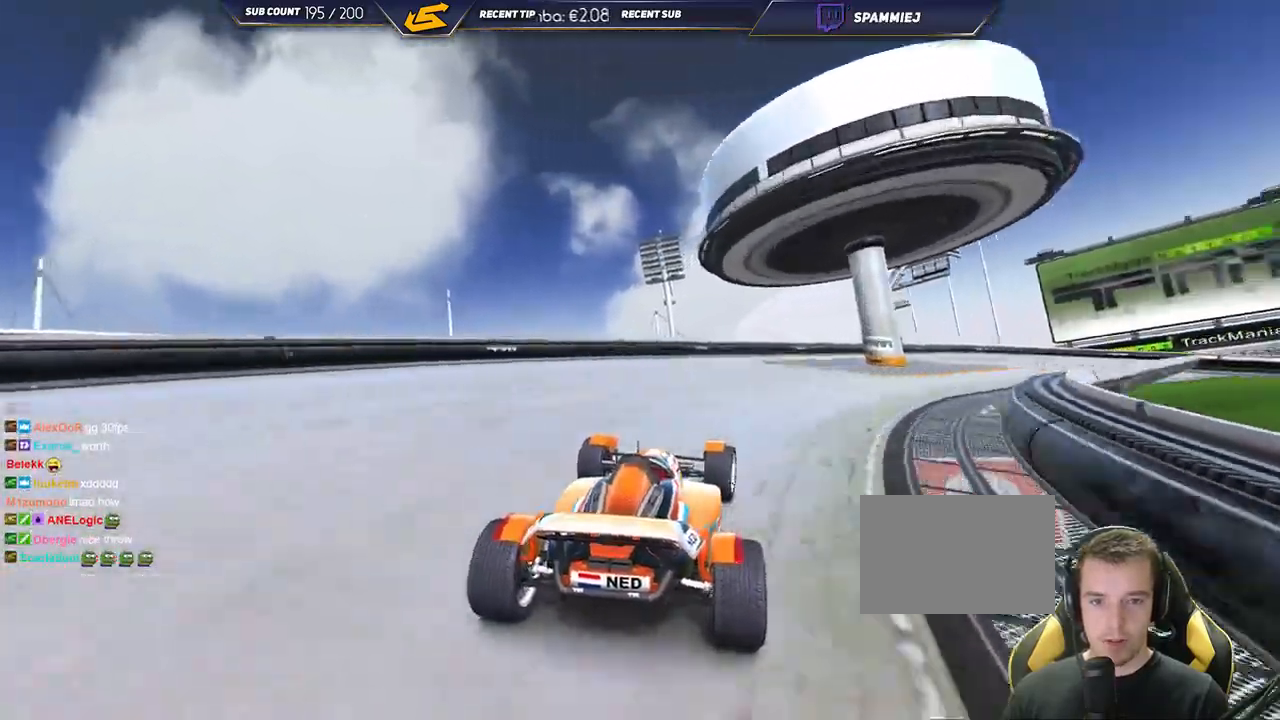
{"keys": ["right", "up"], "events": []}
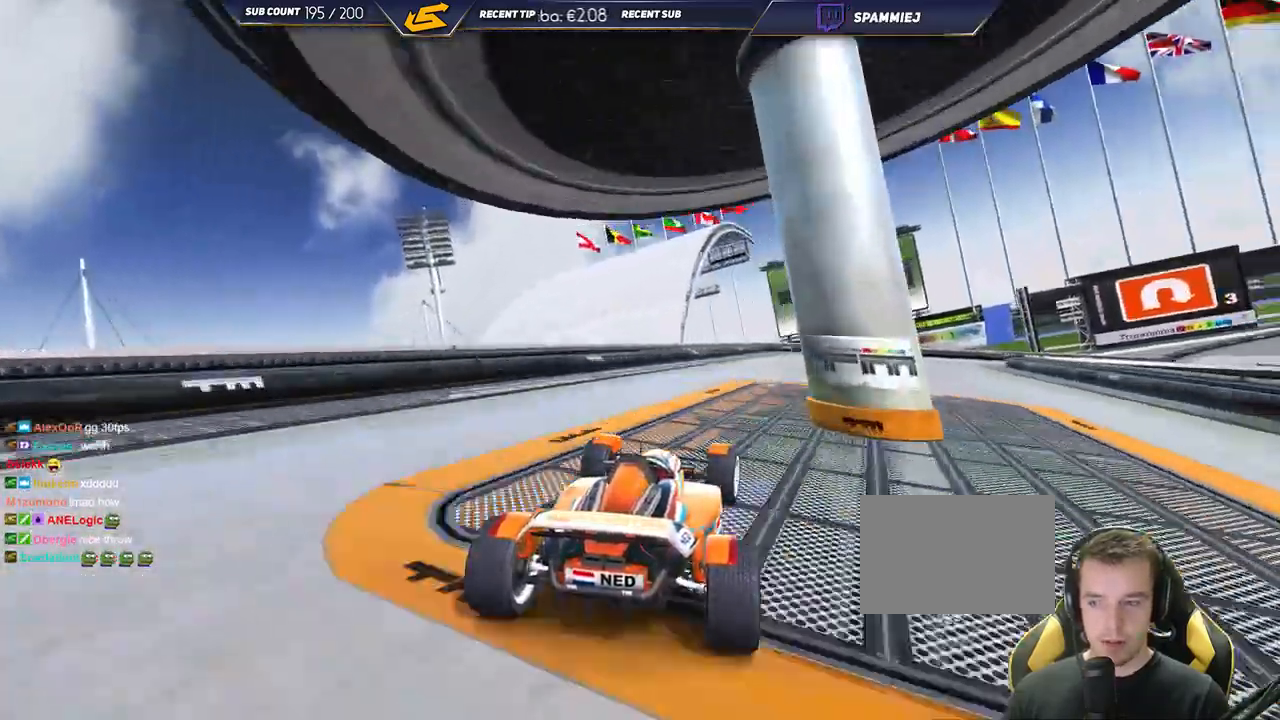
{"keys": ["right", "up"], "events": []}
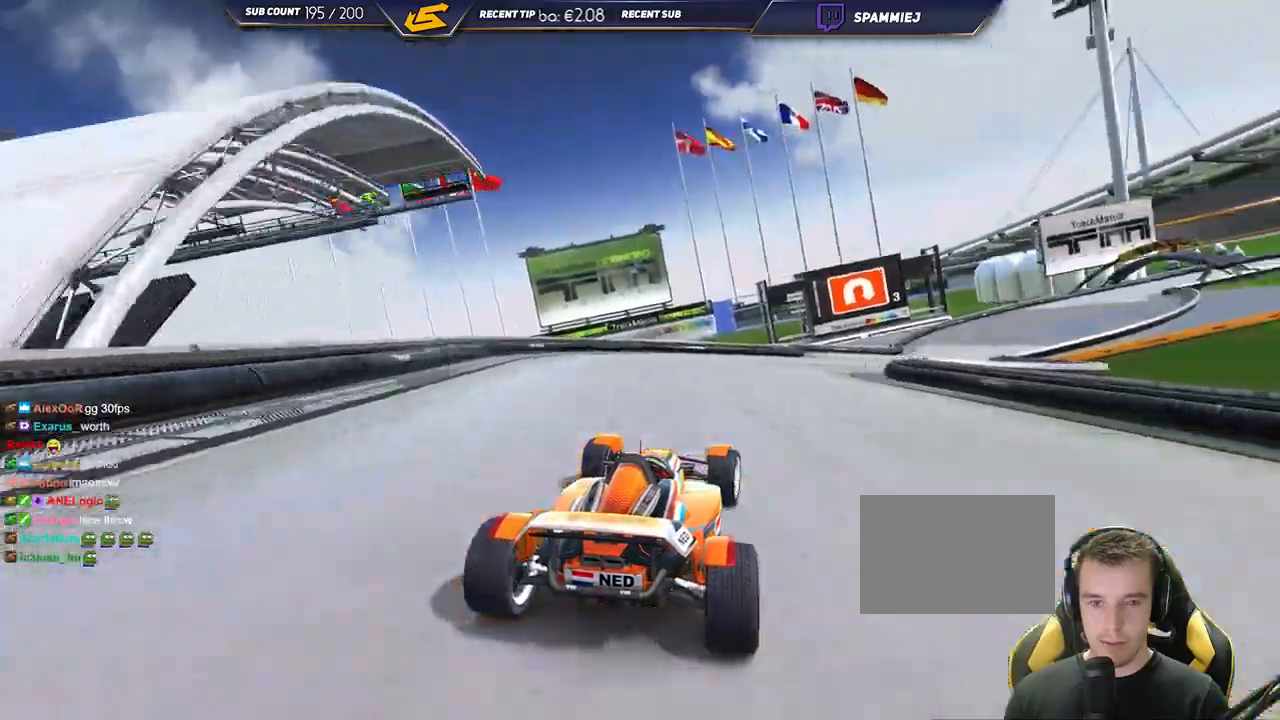
{"keys": ["up"], "events": [[367, "right", "up"]]}
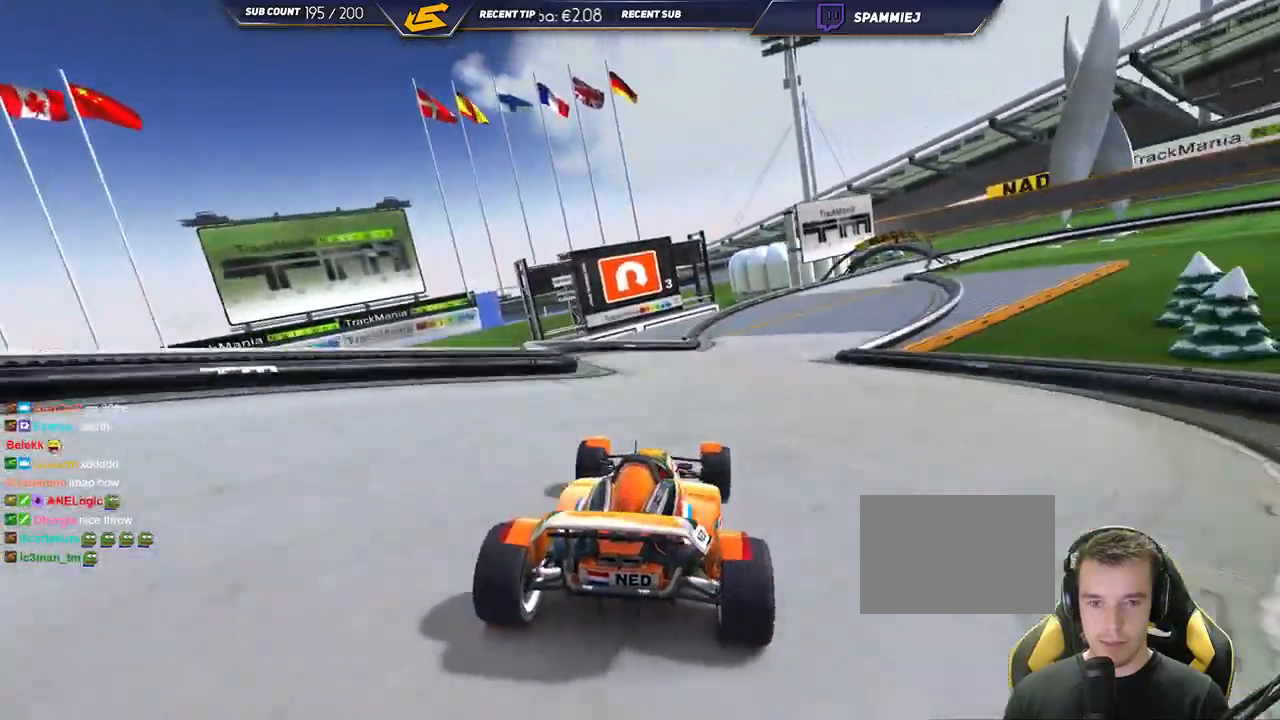
{"keys": ["right", "up"], "events": [[150, "right", "down"]]}
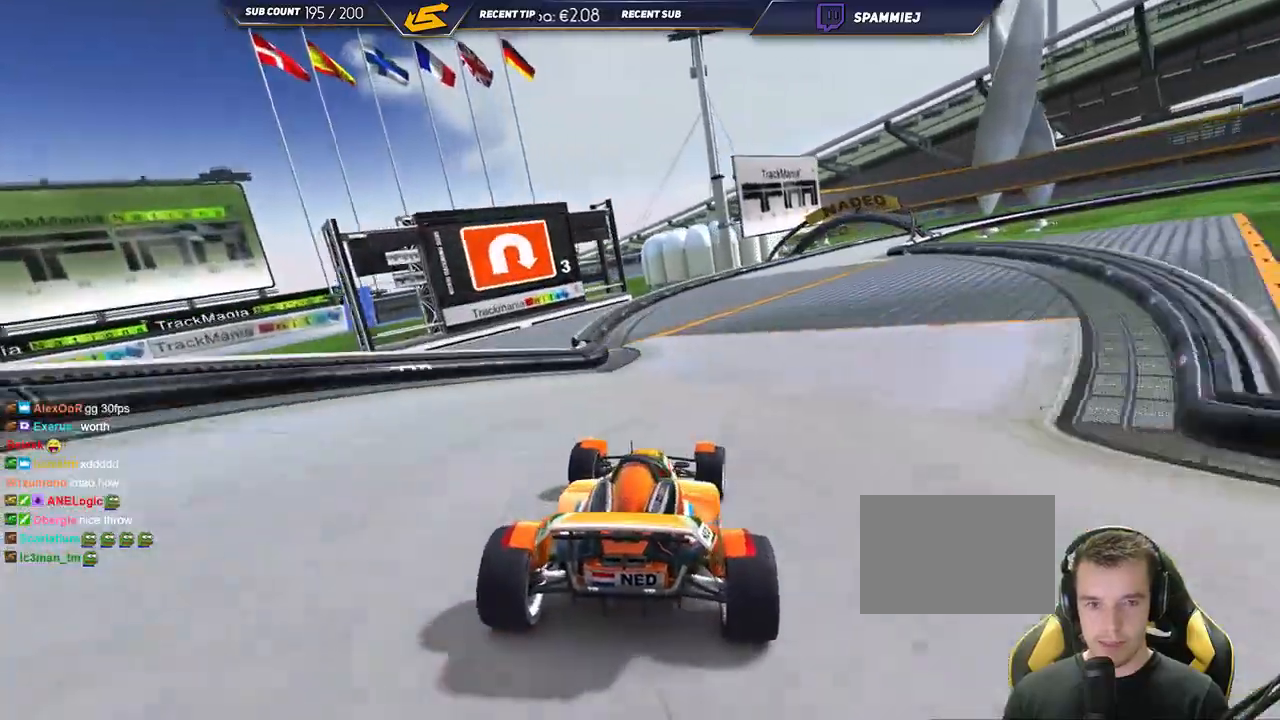
{"keys": ["right", "up"], "events": []}
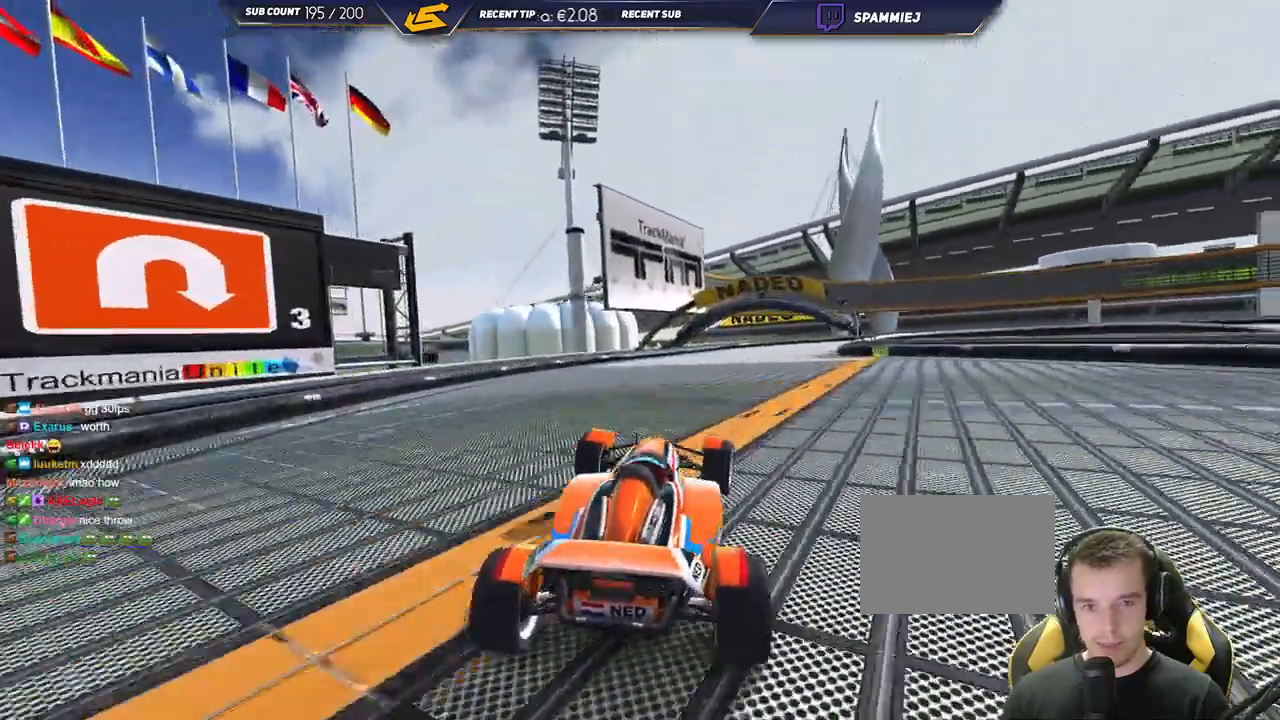
{"keys": ["down", "right", "up"], "events": [[84, "down", "down"]]}
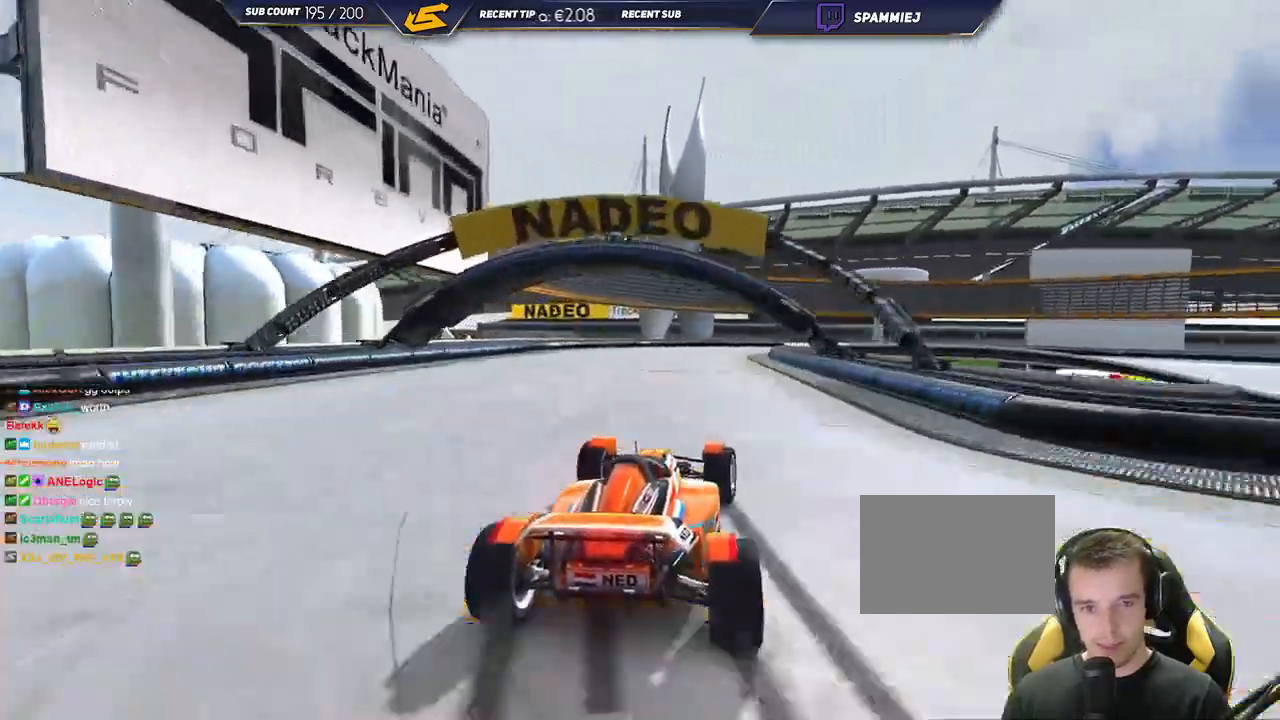
{"keys": ["right", "up"], "events": [[350, "down", "up"]]}
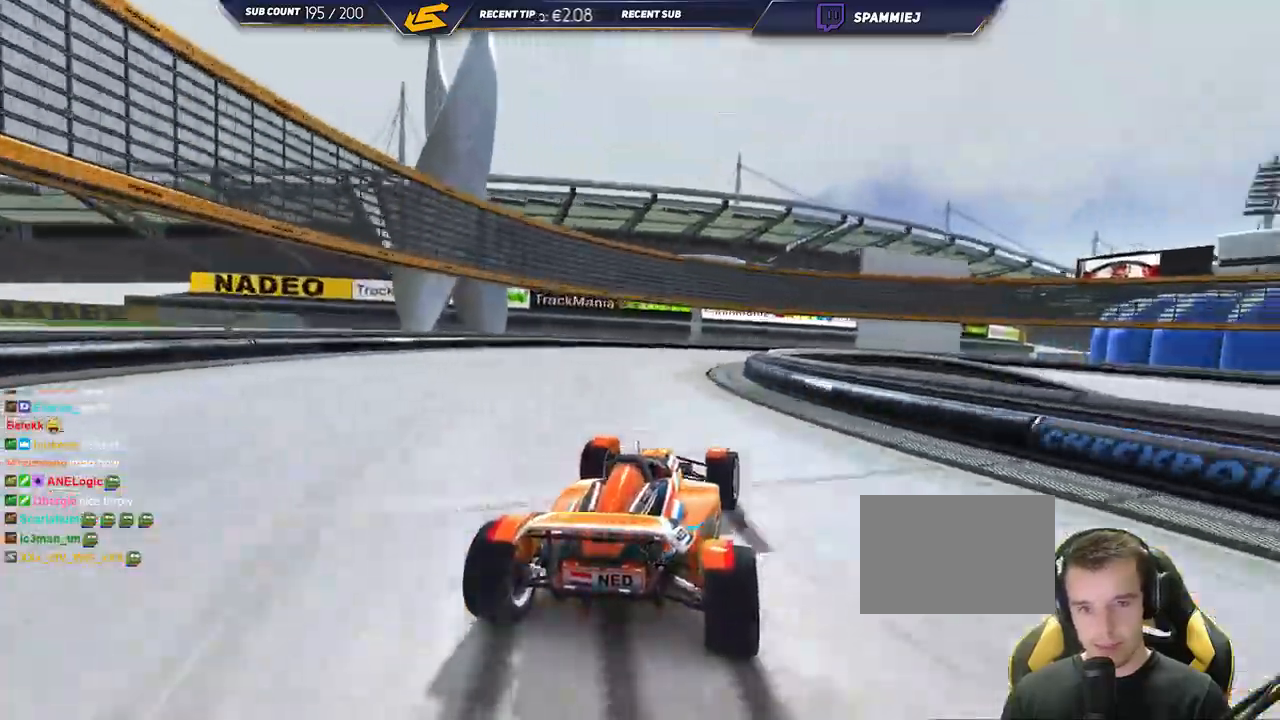
{"keys": ["down", "right", "up"], "events": [[134, "down", "down"]]}
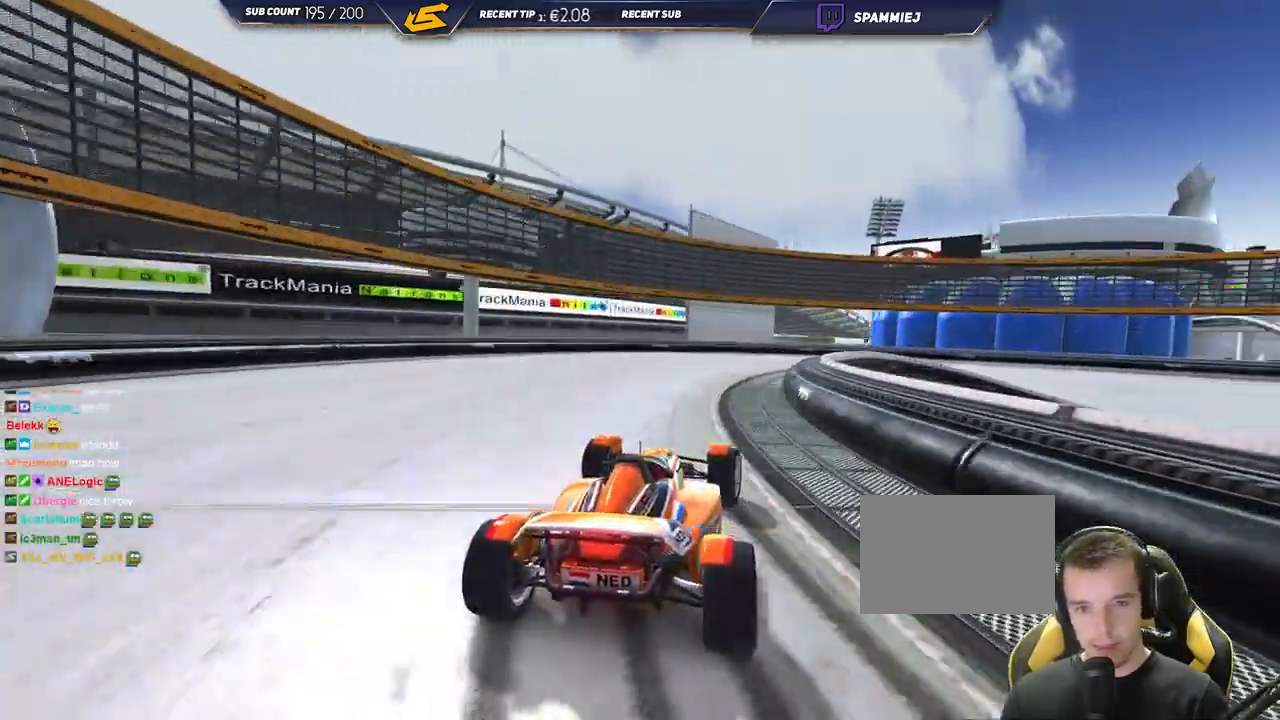
{"keys": ["right", "up"], "events": [[17, "down", "up"]]}
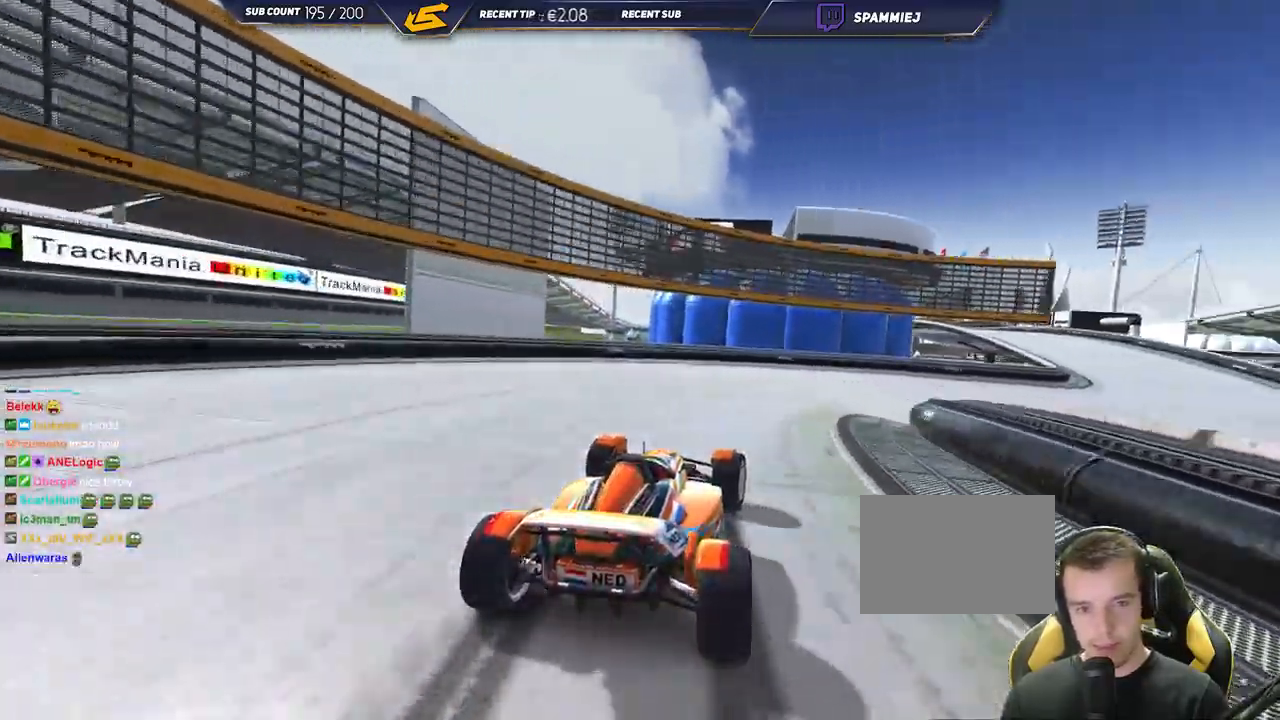
{"keys": ["right", "up"], "events": []}
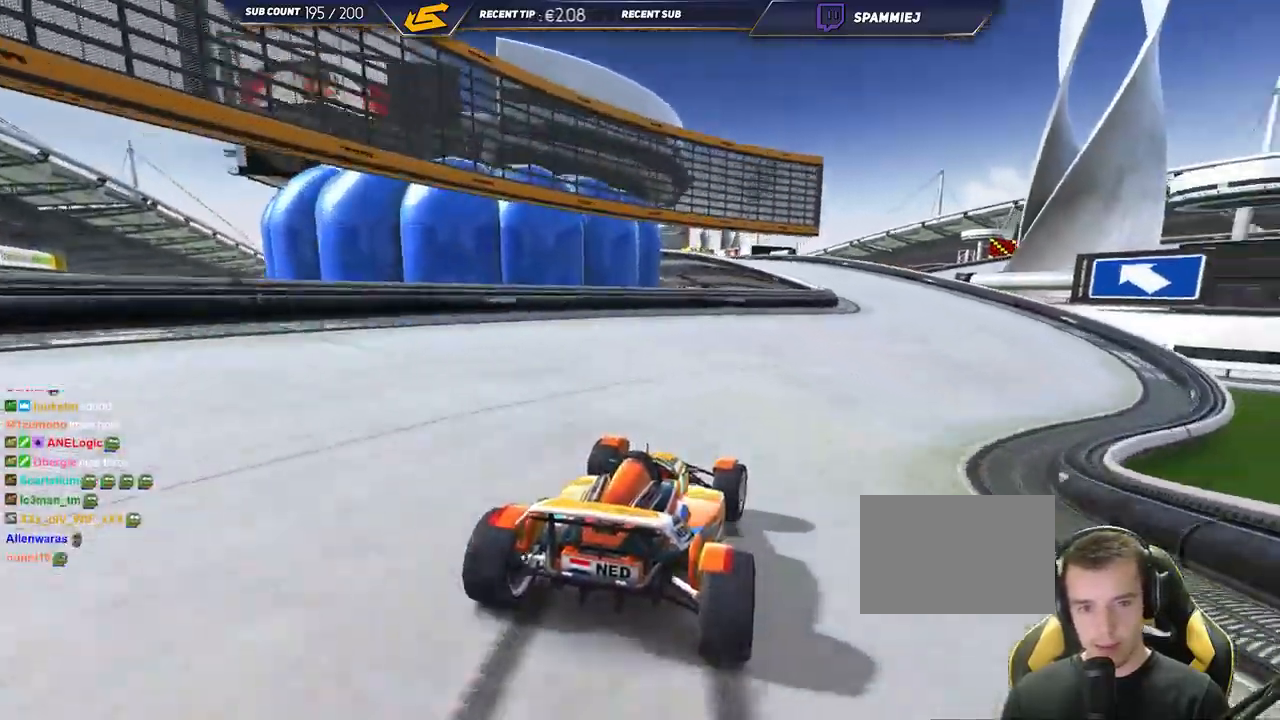
{"keys": ["left", "up"], "events": [[284, "right", "up"], [317, "left", "down"]]}
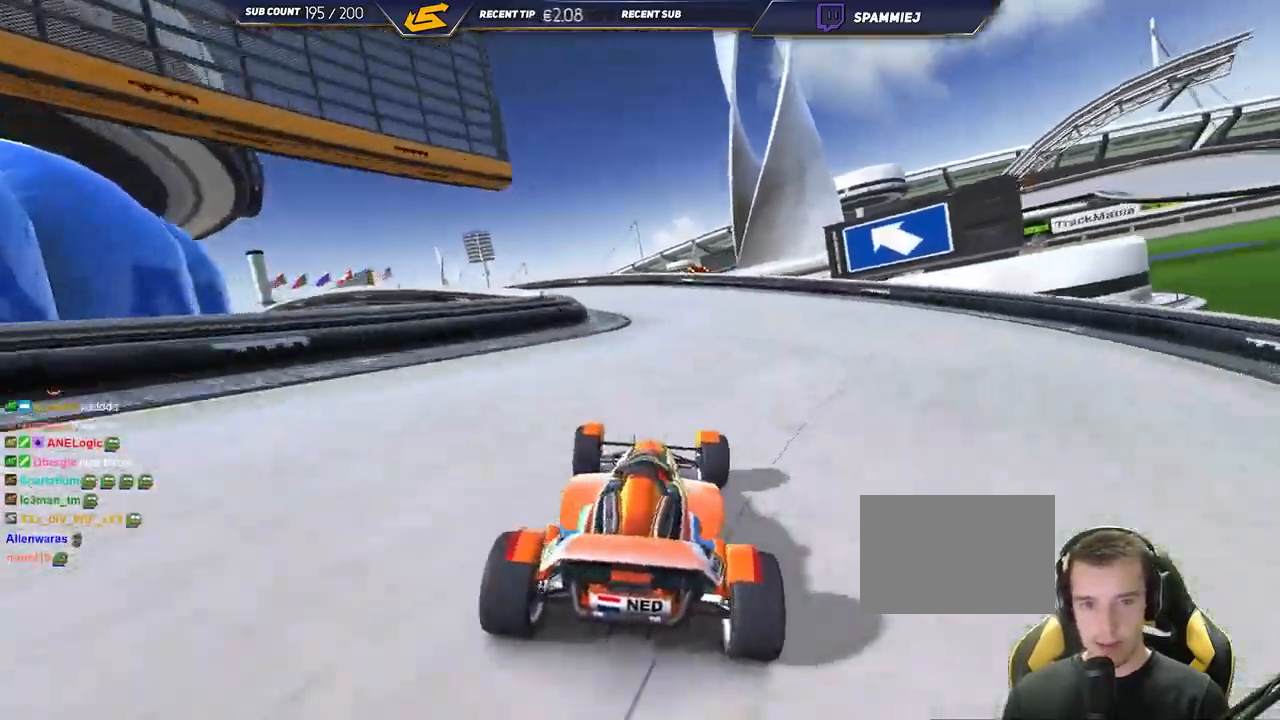
{"keys": ["left", "up"], "events": []}
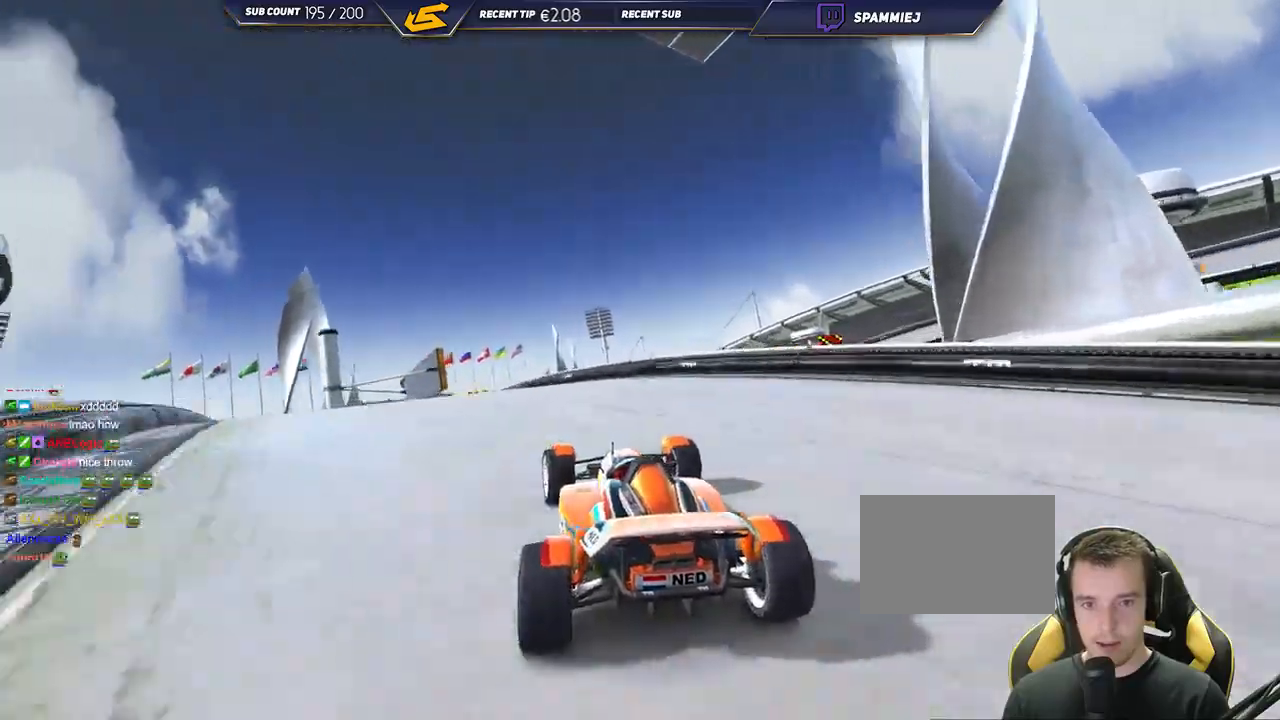
{"keys": ["left", "up"], "events": []}
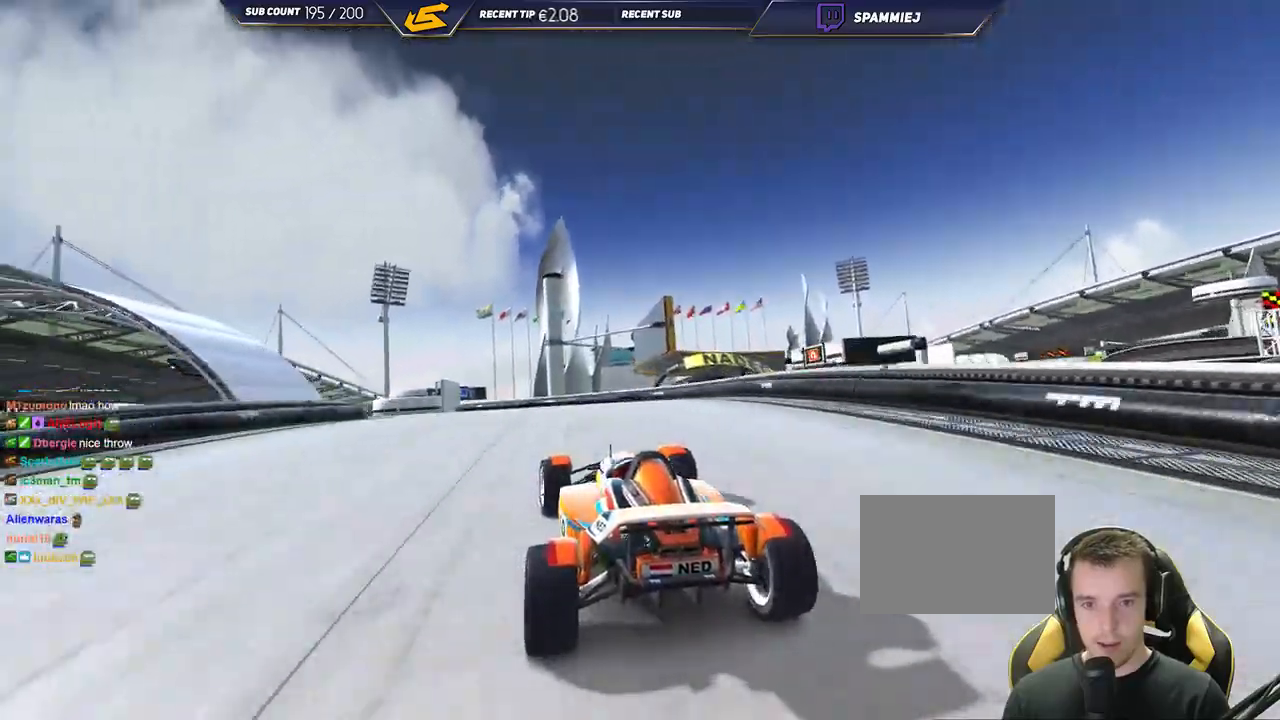
{"keys": ["up"], "events": [[367, "left", "up"]]}
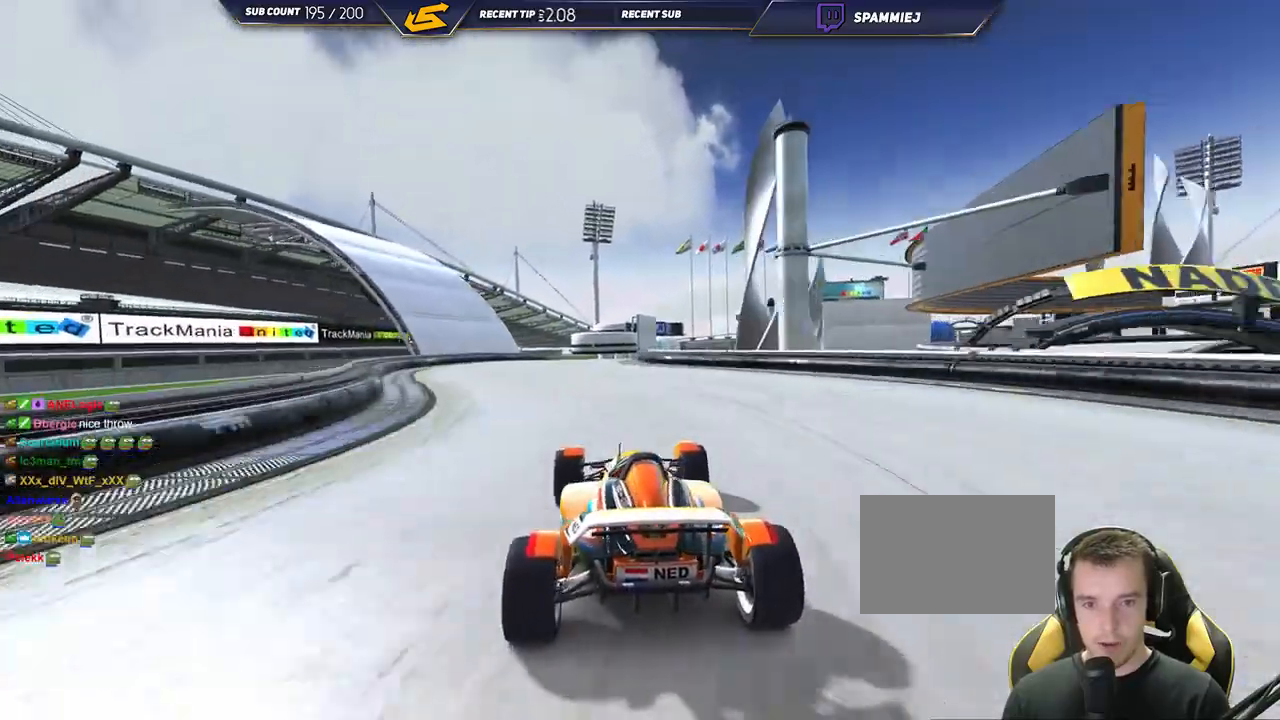
{"keys": ["right", "up"], "events": [[350, "right", "down"]]}
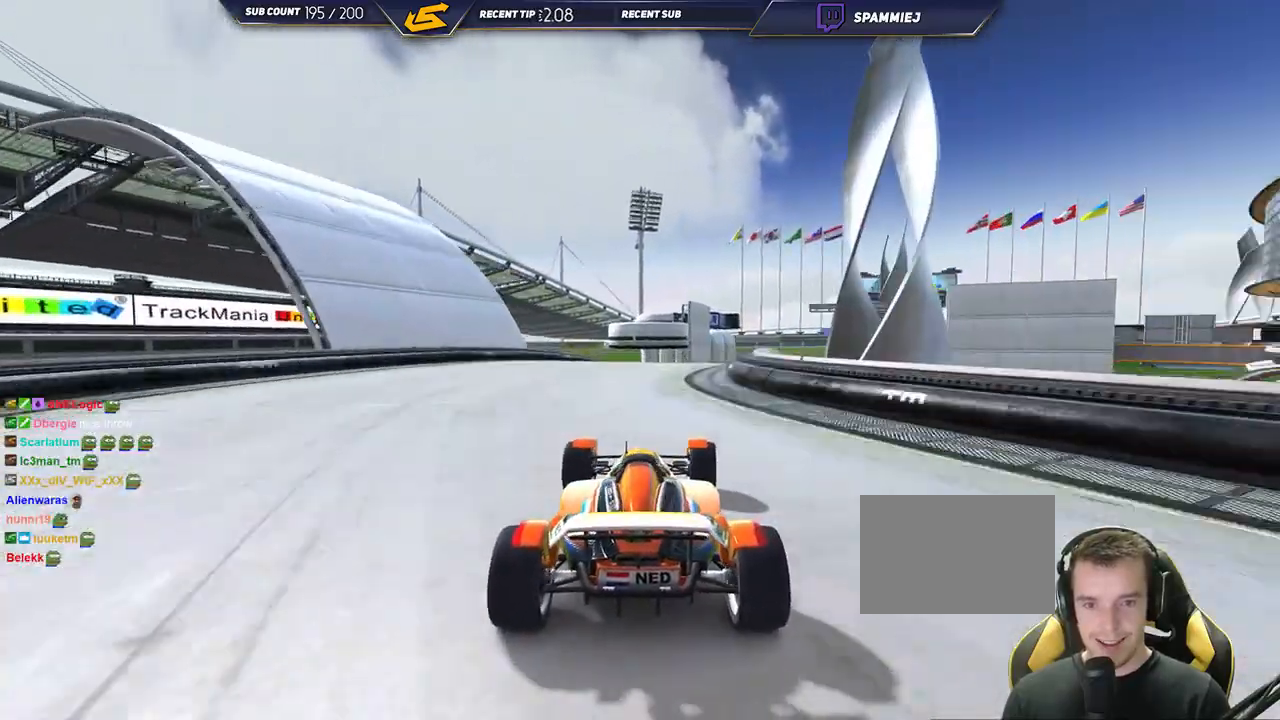
{"keys": ["right", "up"], "events": [[217, "right", "up"], [250, "left", "down"], [467, "left", "up"], [484, "right", "down"]]}
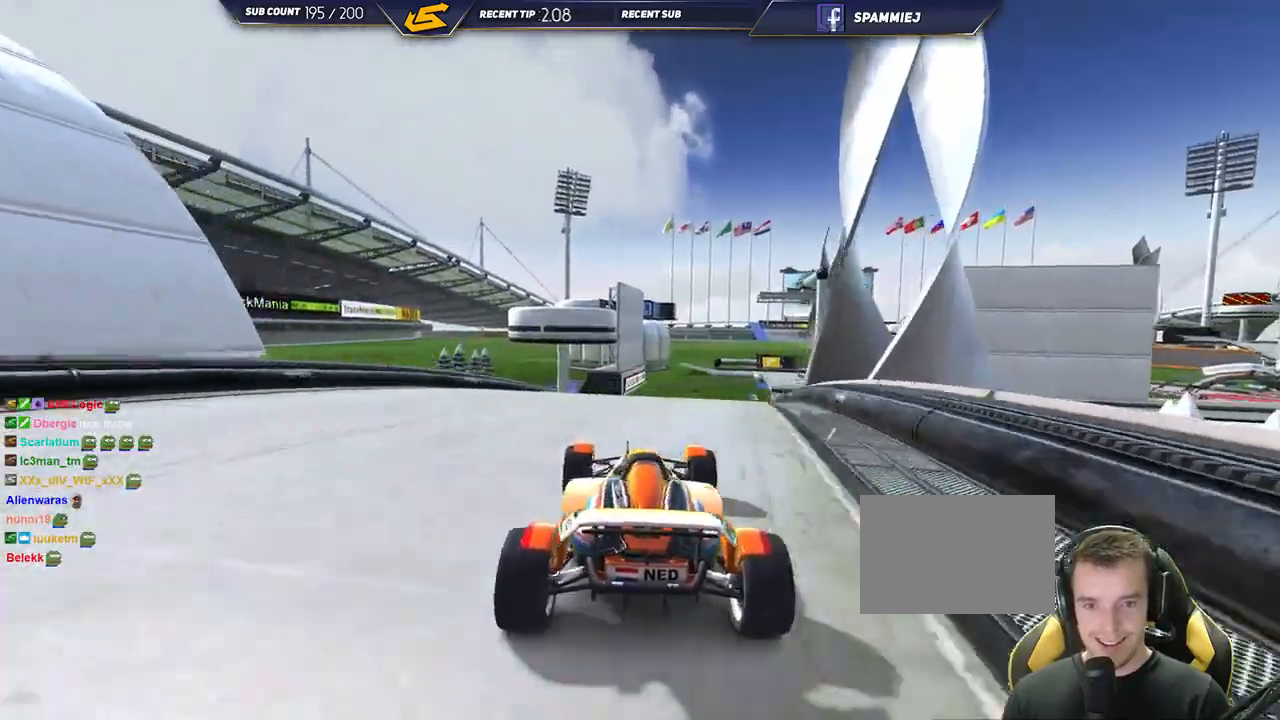
{"keys": ["up"], "events": [[350, "right", "up"]]}
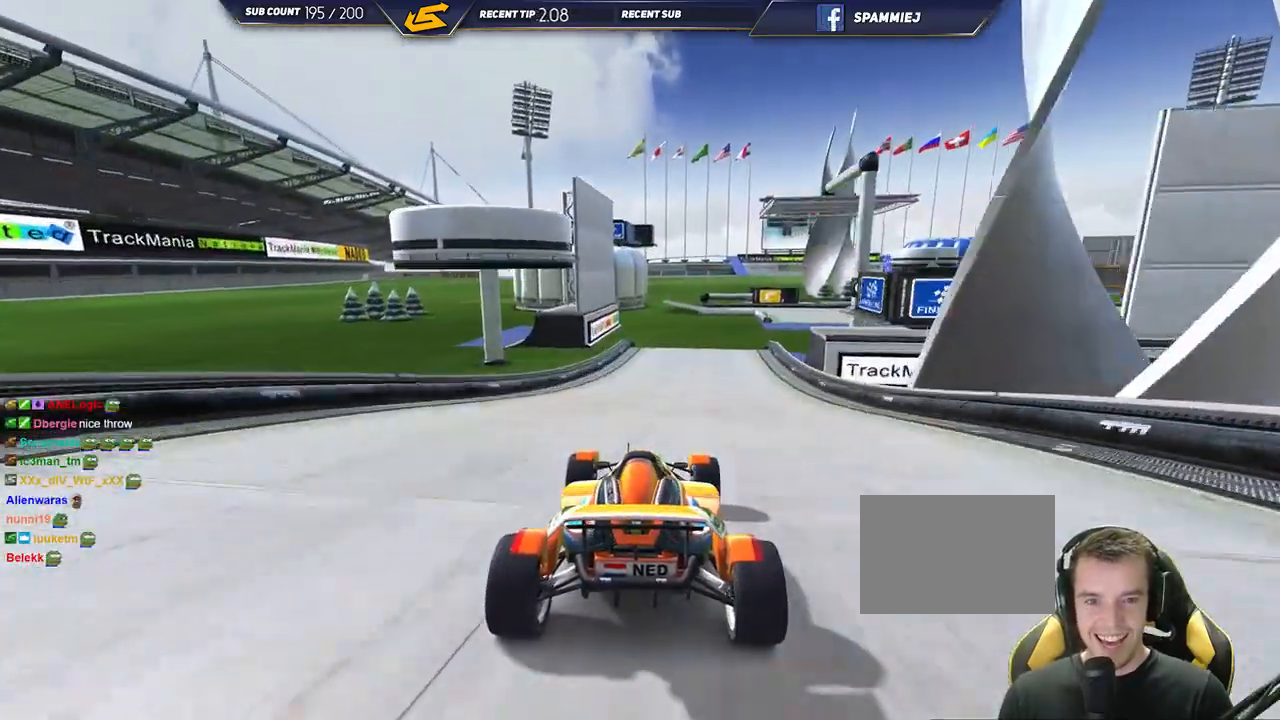
{"keys": ["right", "up"], "events": [[67, "right", "down"]]}
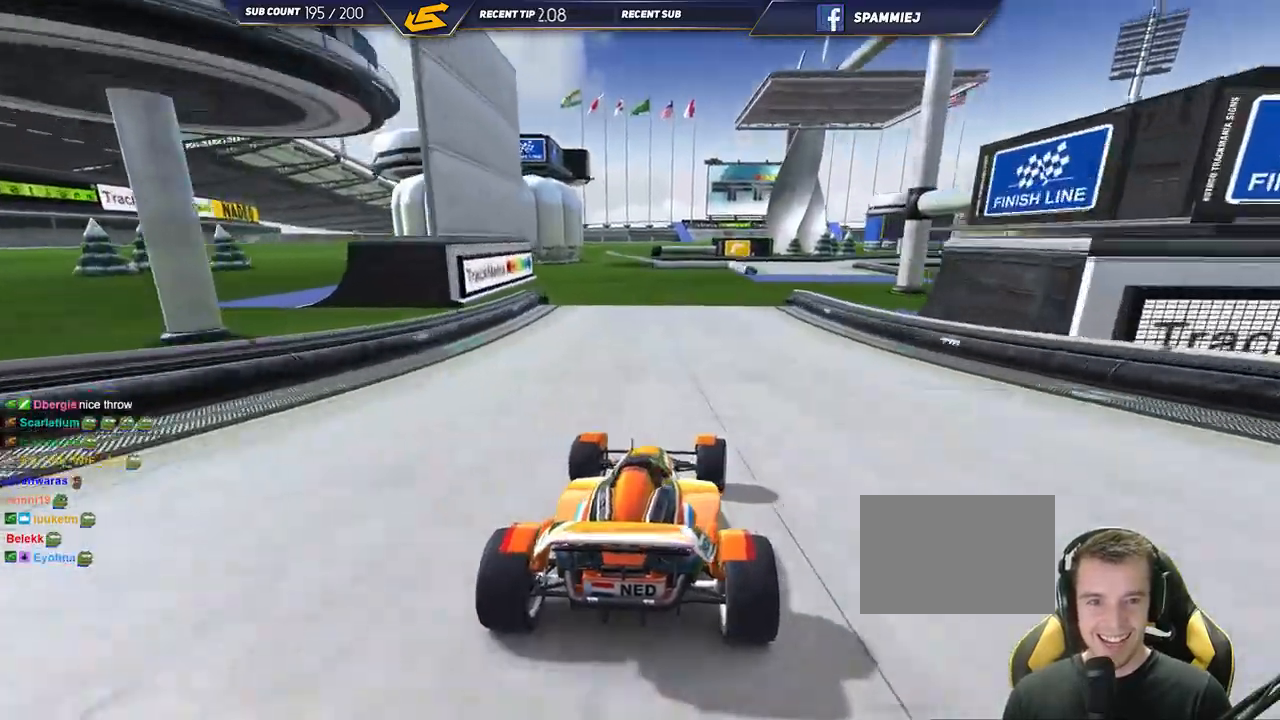
{"keys": ["right", "up"], "events": []}
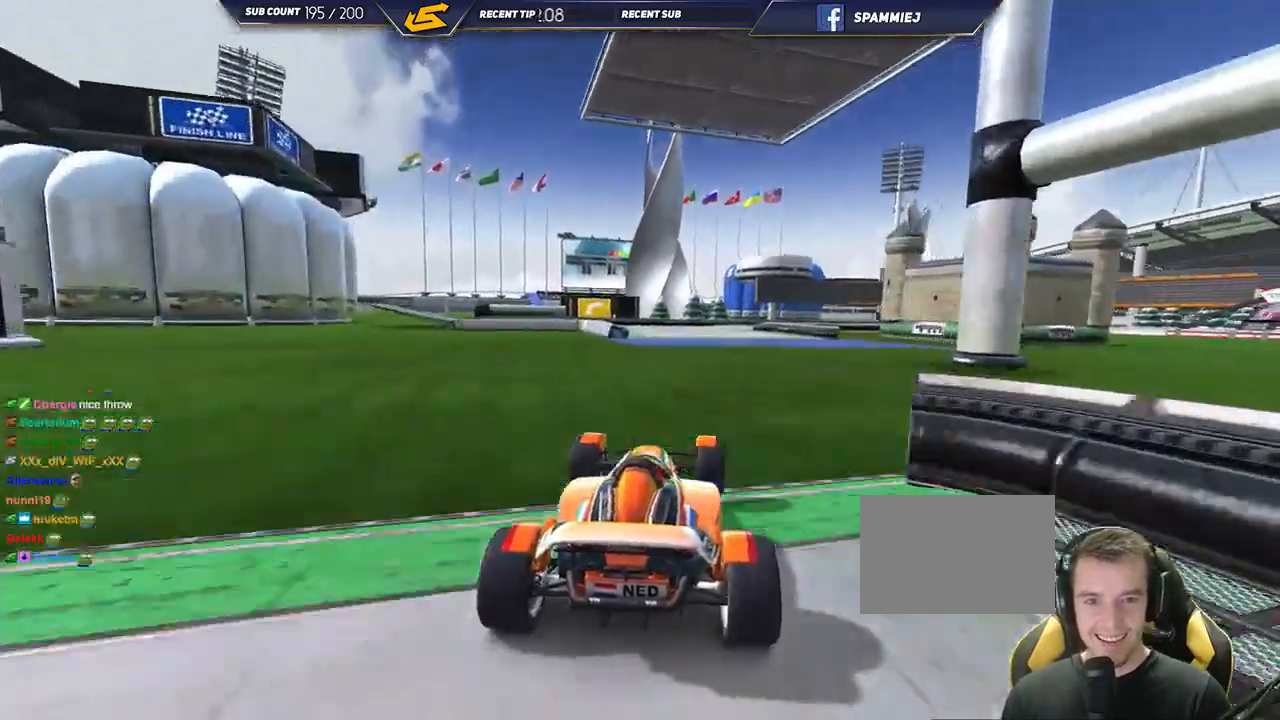
{"keys": ["right", "up"], "events": [[350, "down", "down"], [484, "down", "up"]]}
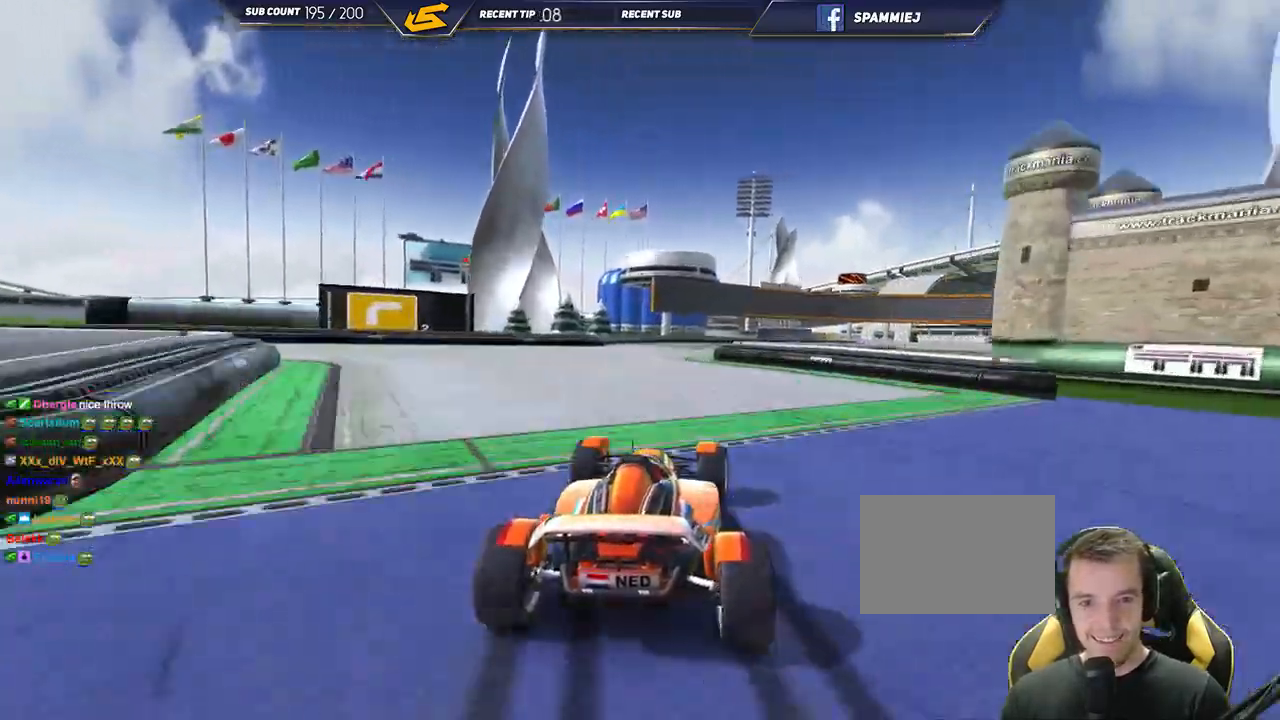
{"keys": ["down", "right", "up"], "events": [[400, "down", "down"]]}
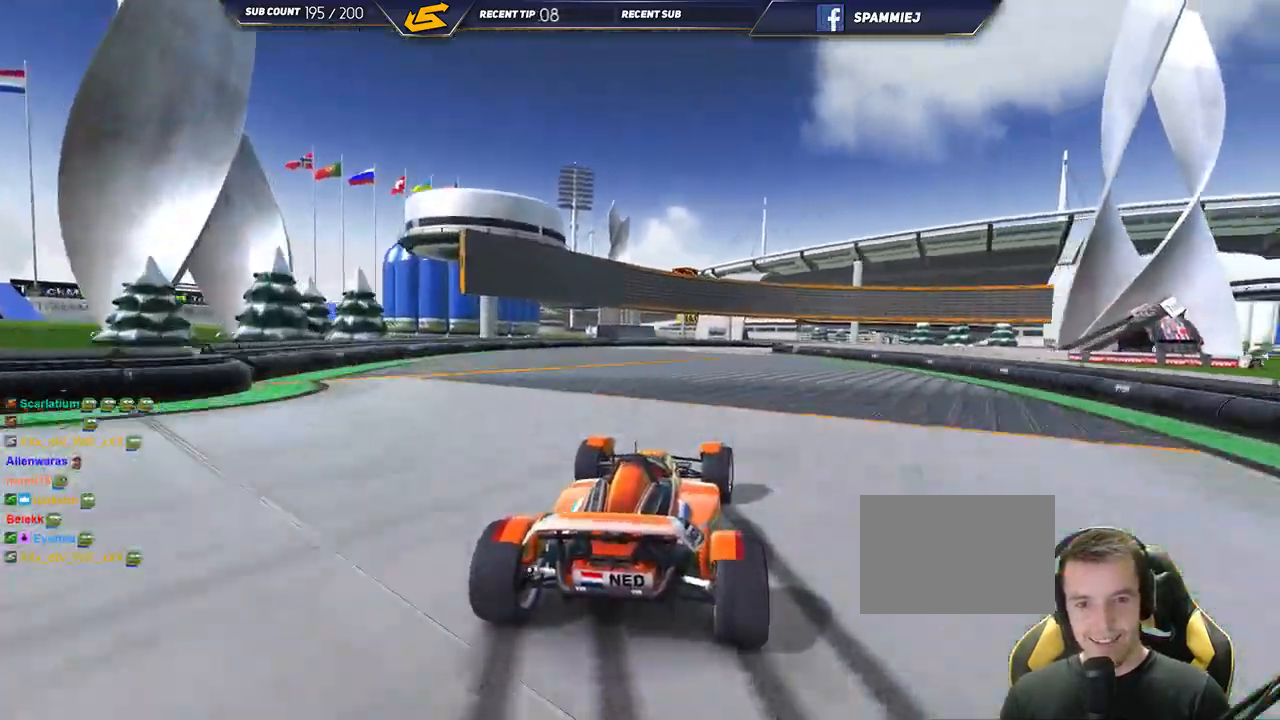
{"keys": ["right", "up"], "events": [[167, "down", "up"], [300, "down", "down"], [484, "down", "up"]]}
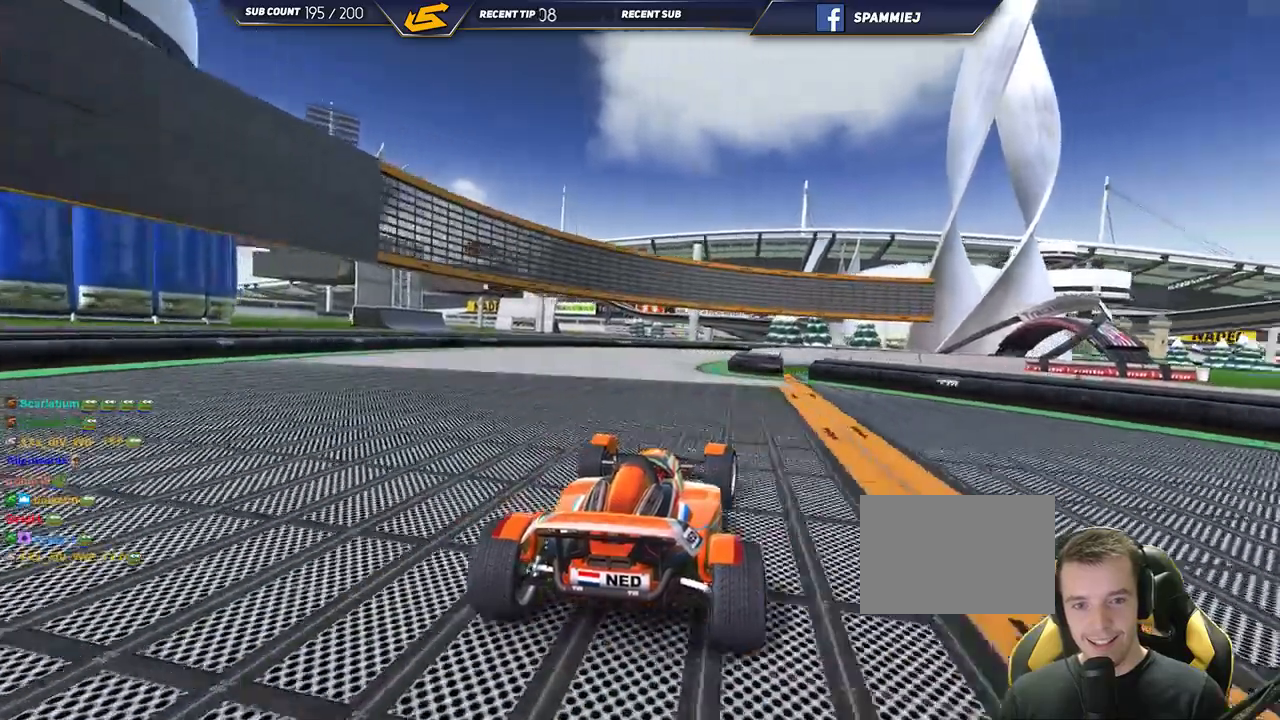
{"keys": ["right", "up"], "events": []}
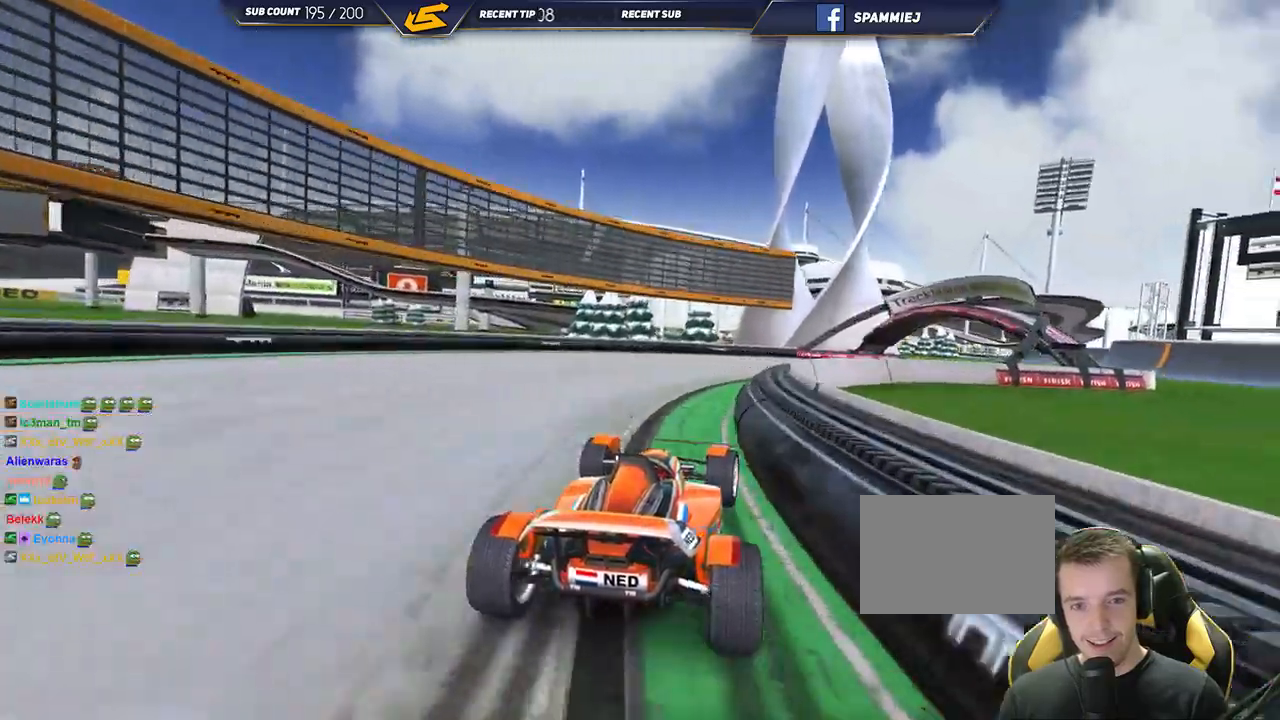
{"keys": ["right", "up"], "events": []}
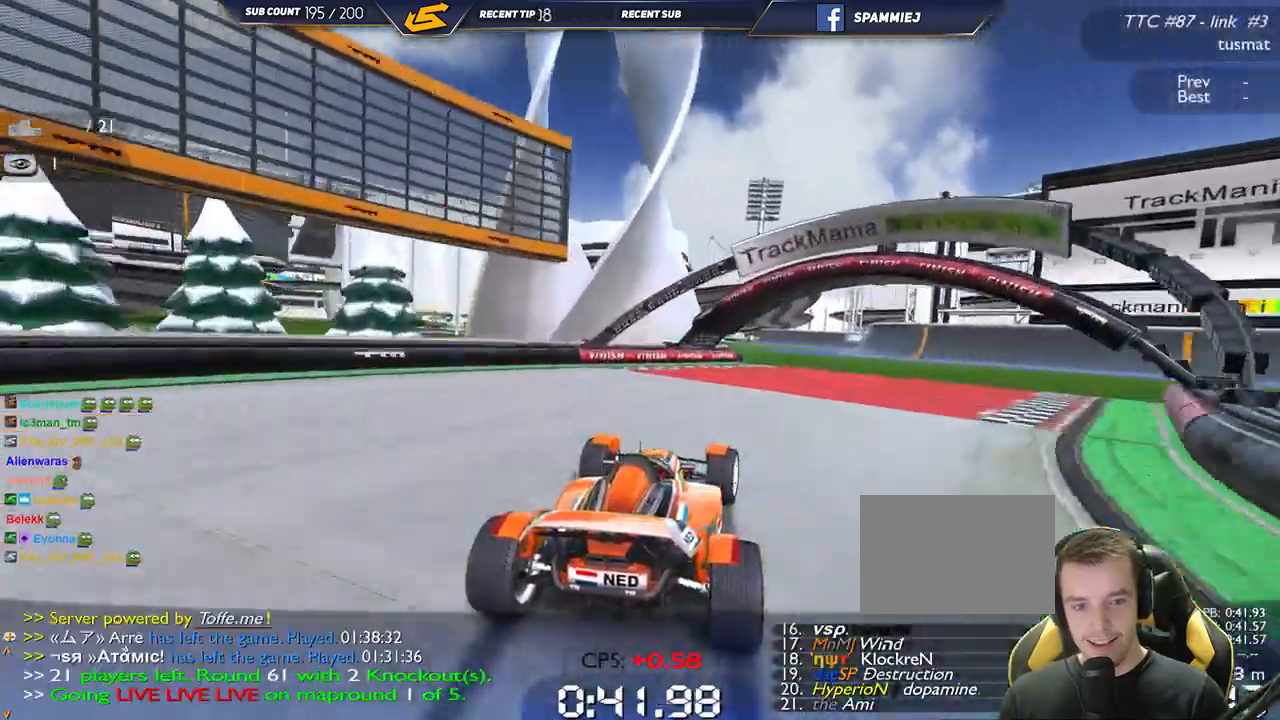
{"keys": ["left", "up"], "events": [[400, "right", "up"], [434, "left", "down"]]}
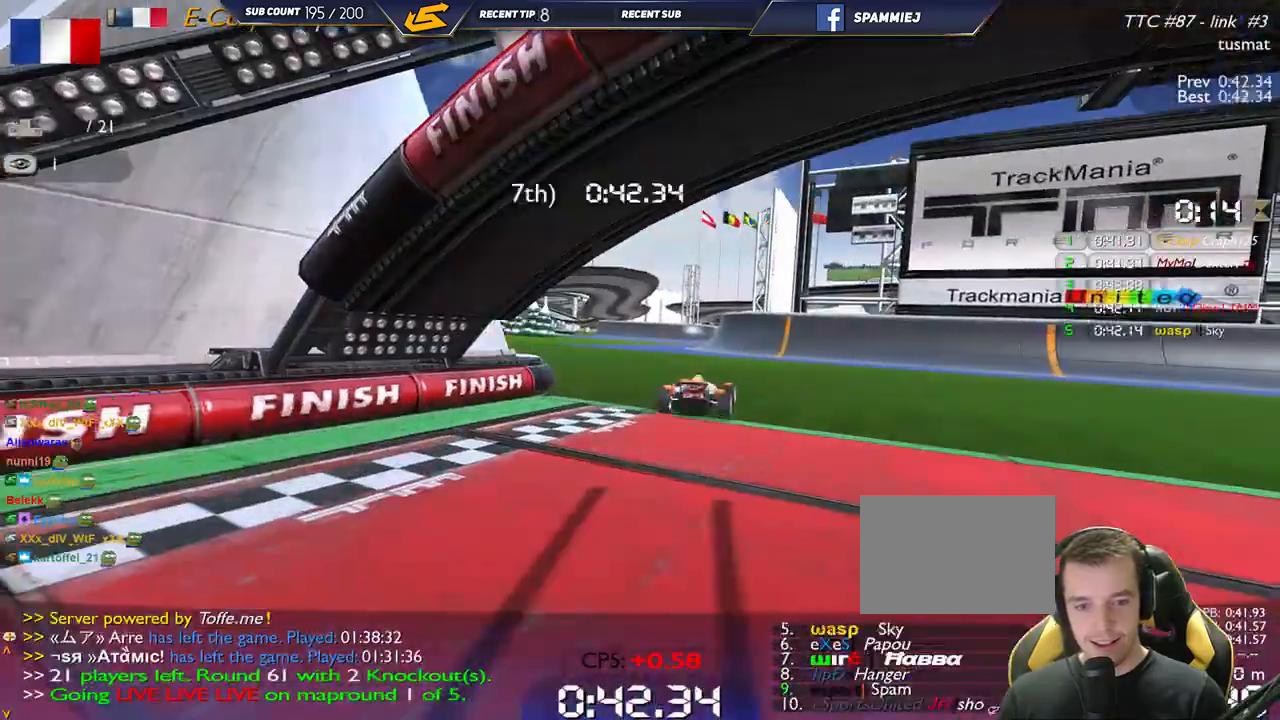
{"keys": ["up"], "events": [[50, "left", "up"]]}
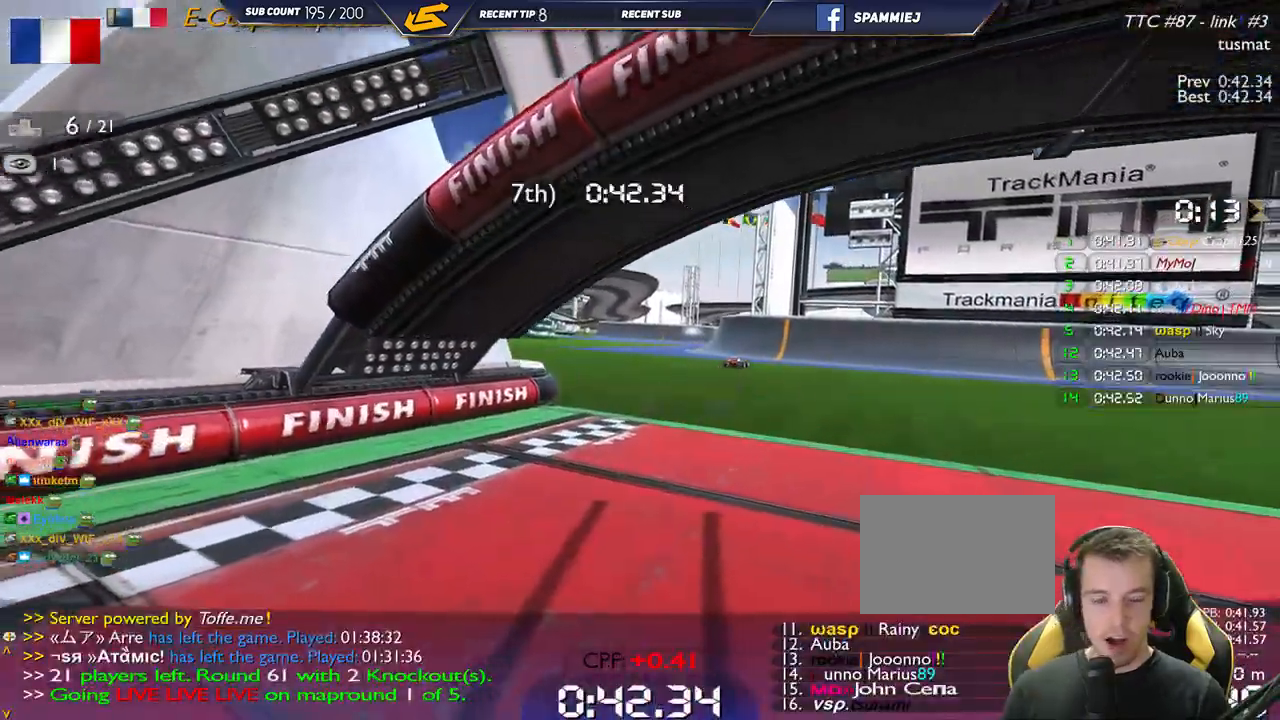
{"keys": ["up"], "events": []}
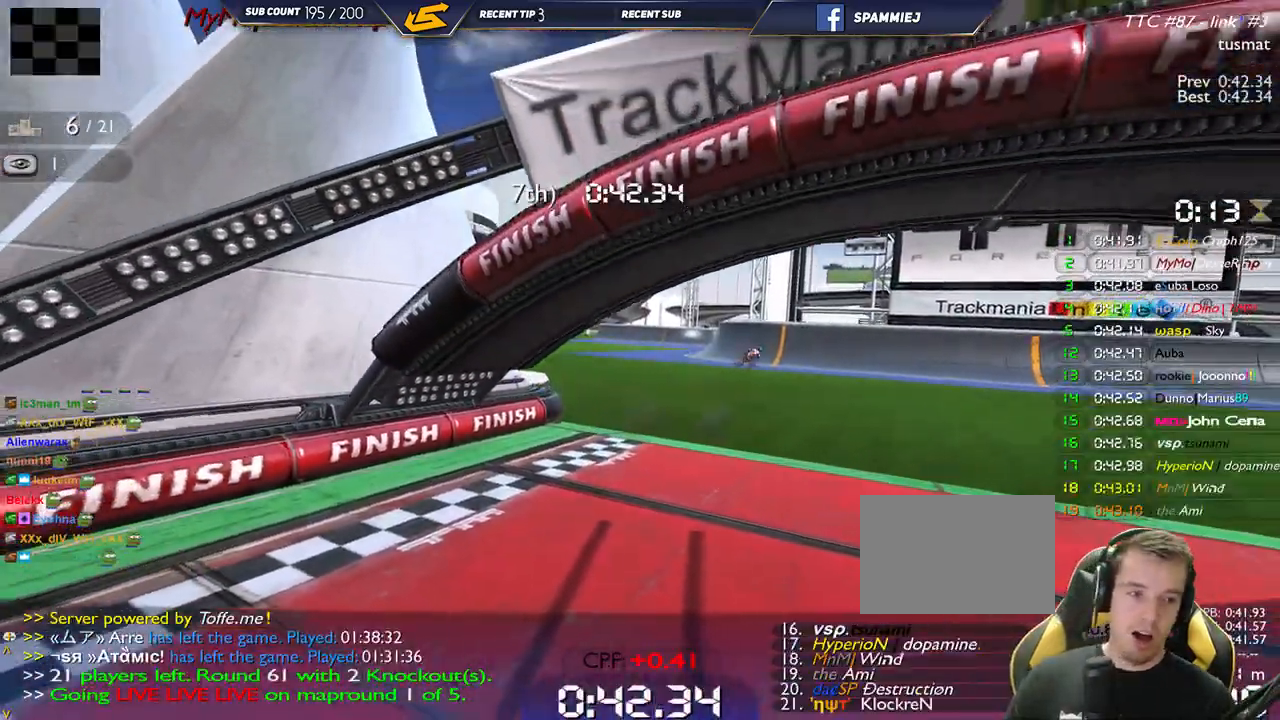
{"keys": [], "events": [[334, "up", "up"]]}